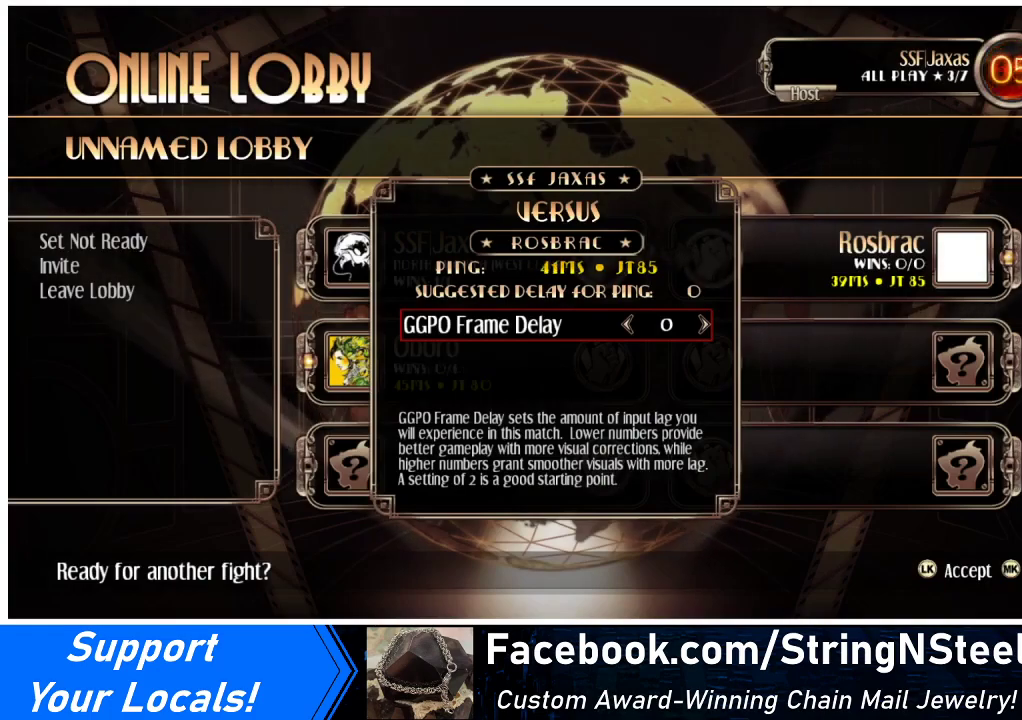
Gameplay with a controller (arcade stick); each line is a JSON object with the inputs held at the frame after it. "events" lists button and stick changes between this image and that frame as [ms after this image, input, new state], when the widget could be followed in between. Not read: L3 R3 other_buttons.
{"buttons": [], "events": [[100, "CROSS", "down"], [200, "CROSS", "up"]]}
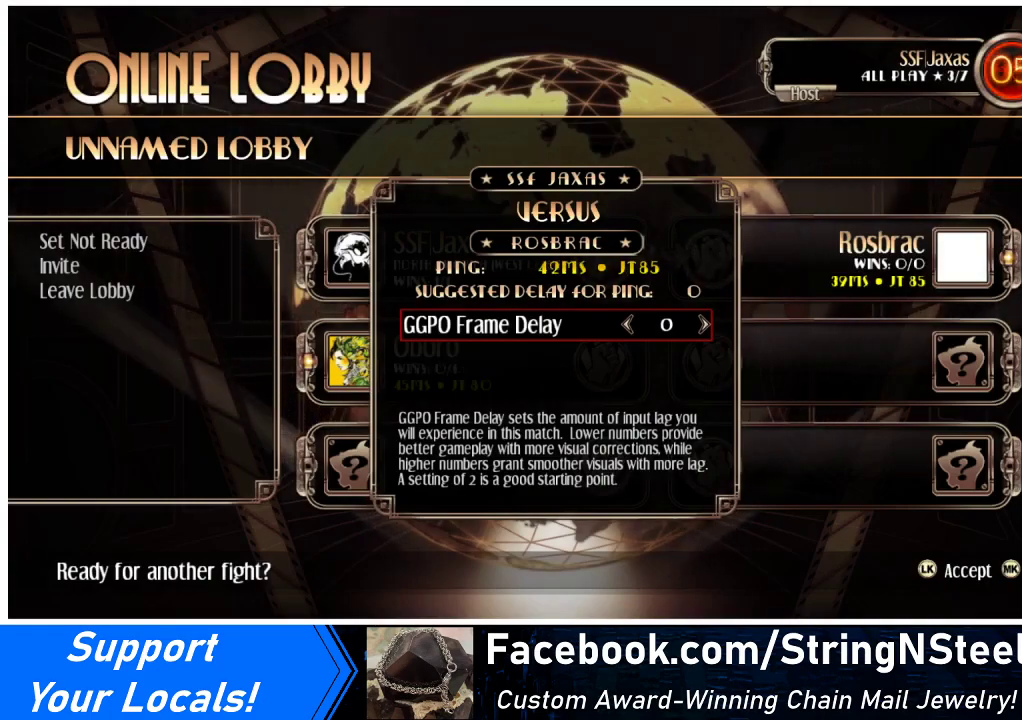
{"buttons": ["CROSS"], "events": [[100, "CROSS", "down"], [200, "CROSS", "up"], [433, "CROSS", "down"]]}
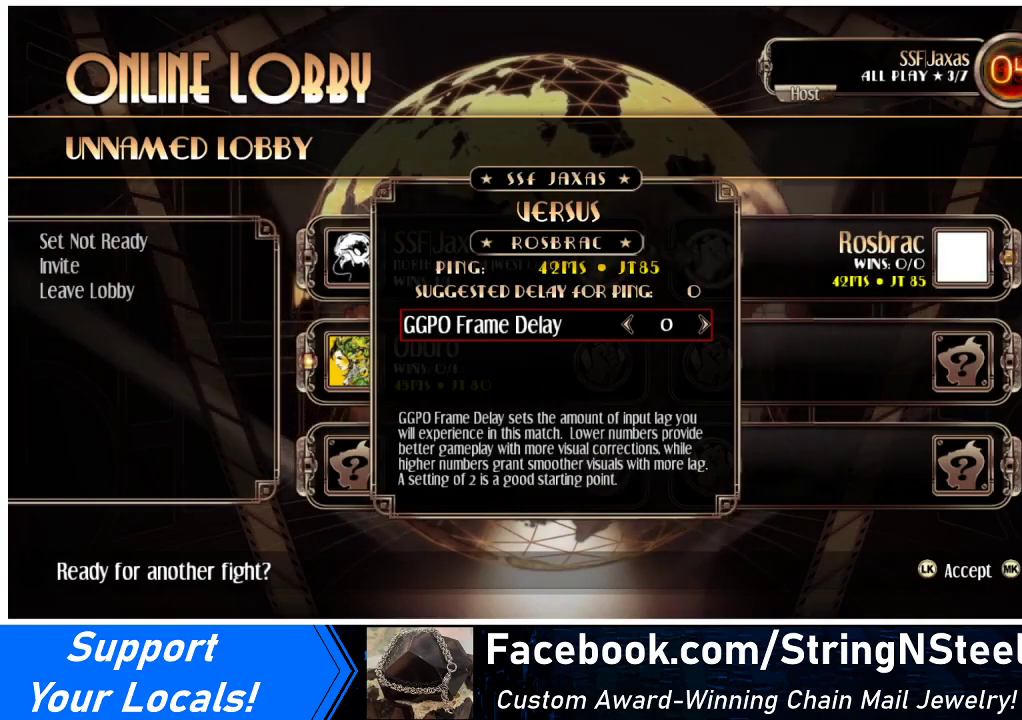
{"buttons": ["CROSS"], "events": [[233, "CROSS", "up"], [400, "CROSS", "down"]]}
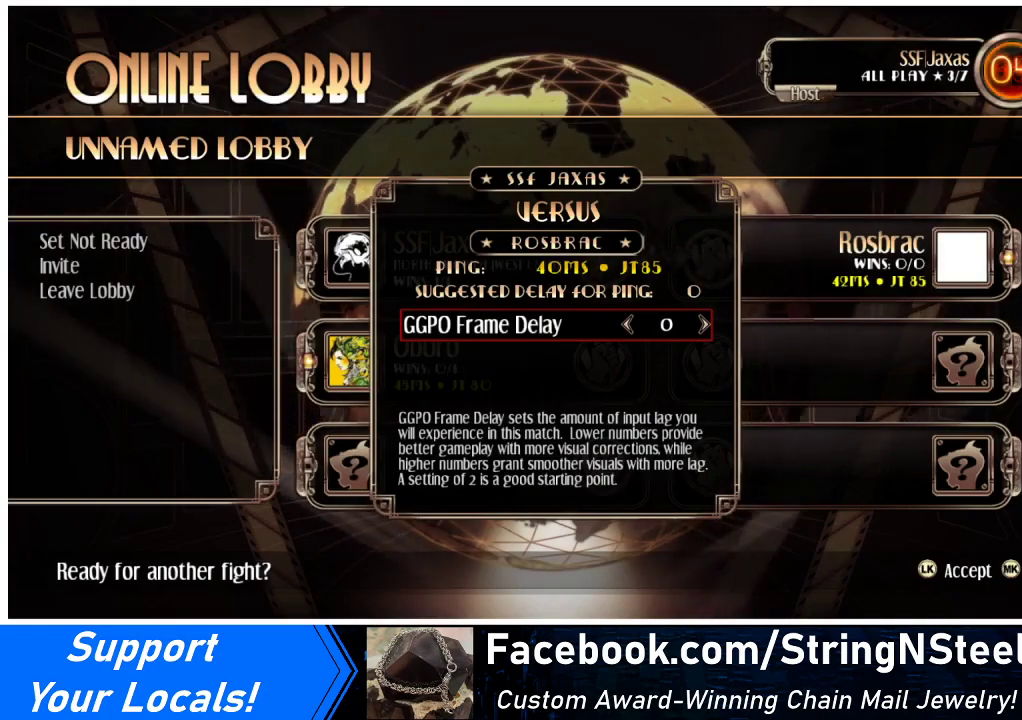
{"buttons": [], "events": [[33, "CROSS", "up"]]}
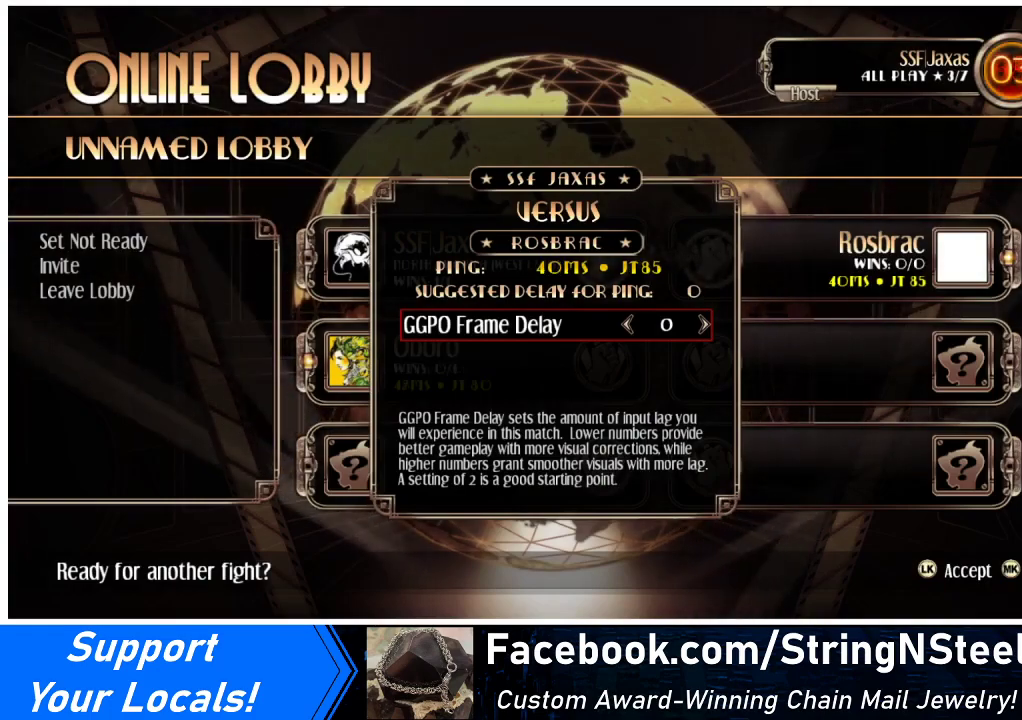
{"buttons": [], "events": []}
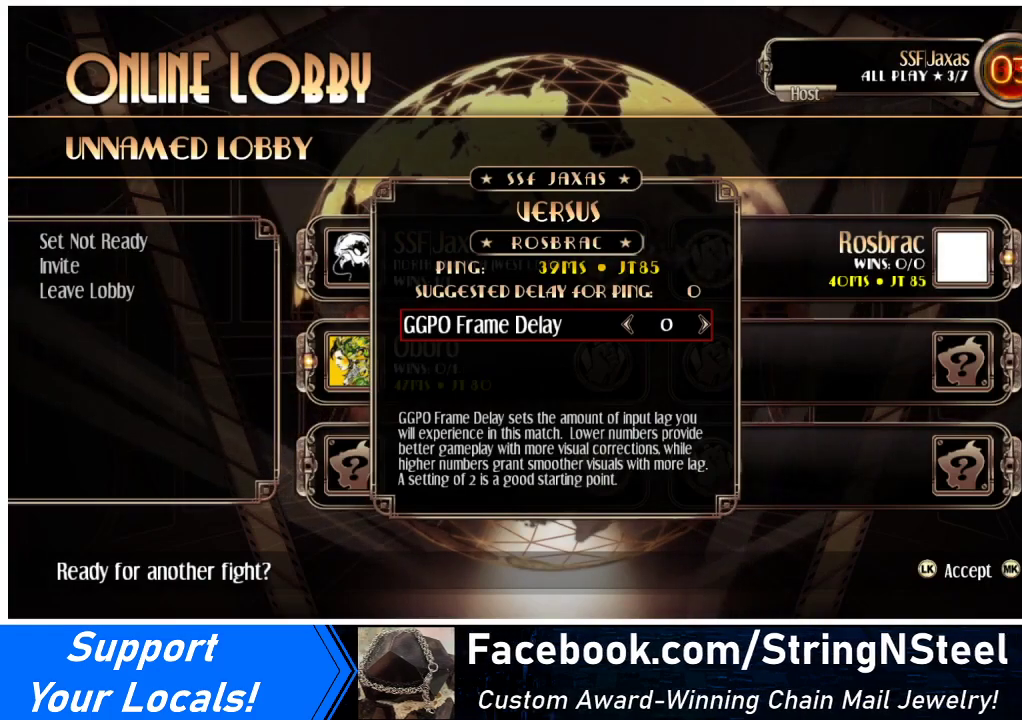
{"buttons": ["CROSS"], "events": [[67, "CROSS", "down"]]}
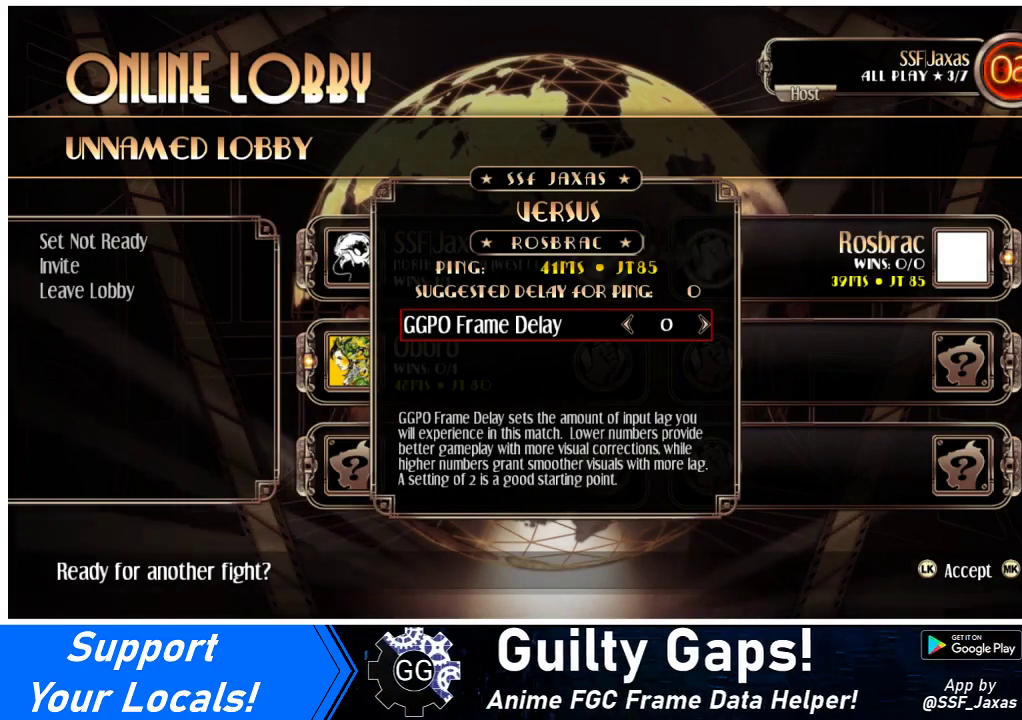
{"buttons": ["CROSS"], "events": []}
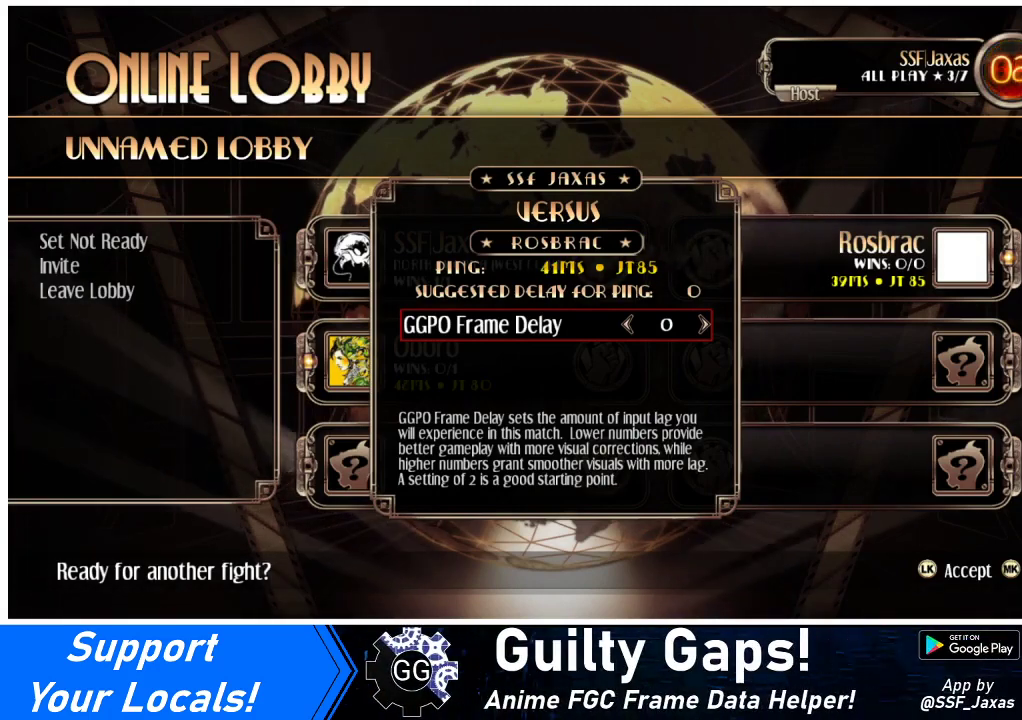
{"buttons": ["CROSS"], "events": []}
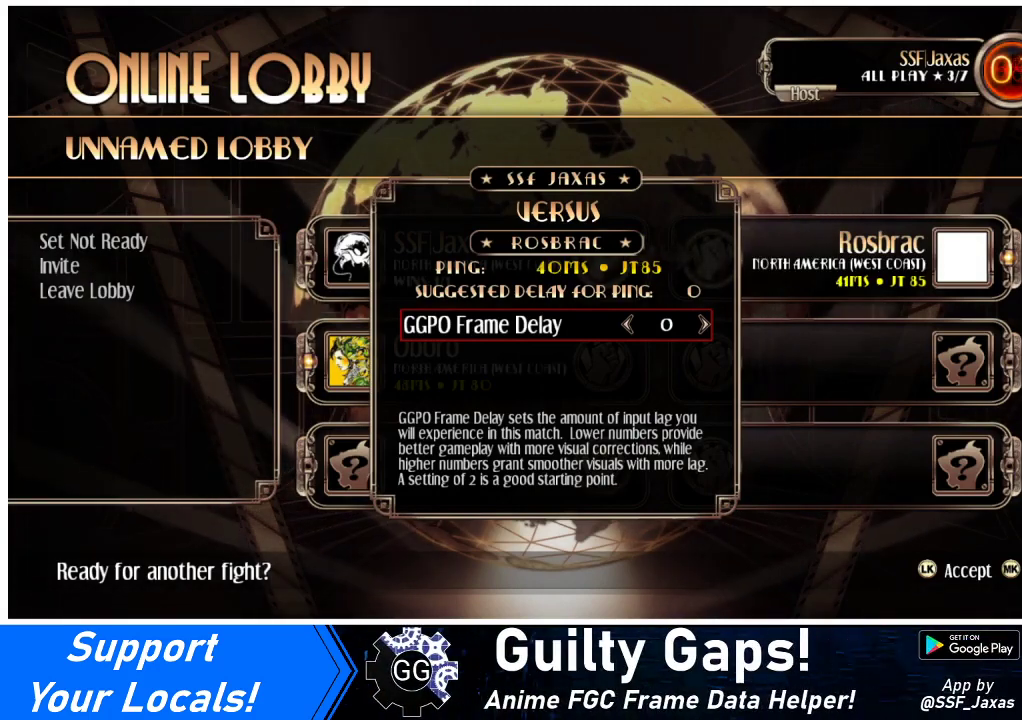
{"buttons": ["CROSS"], "events": []}
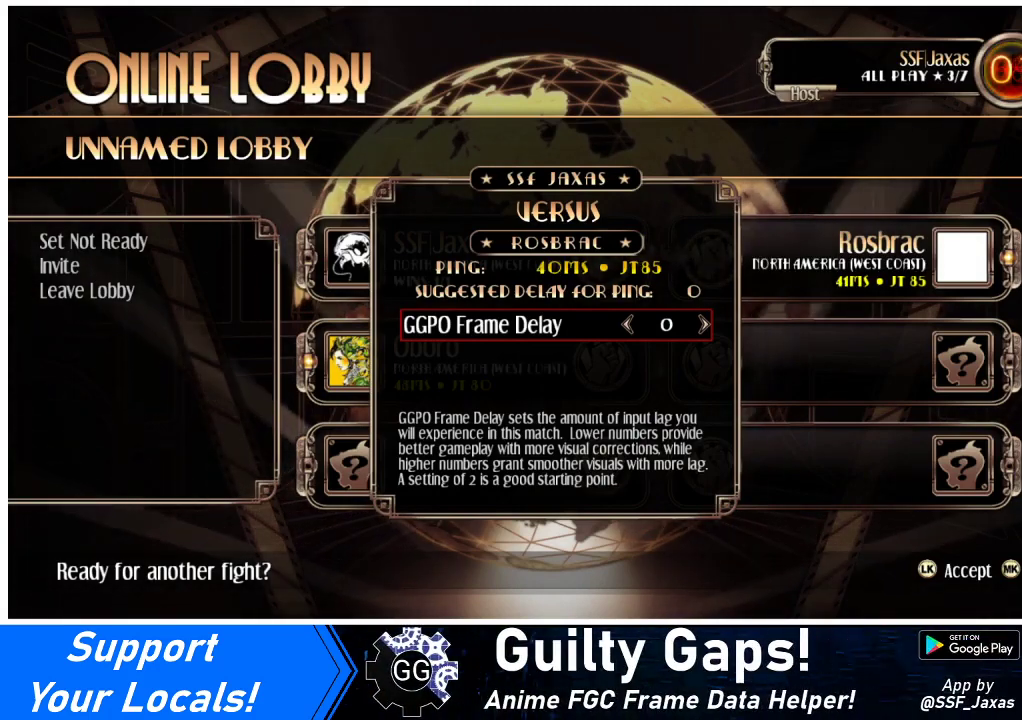
{"buttons": ["CROSS"], "events": []}
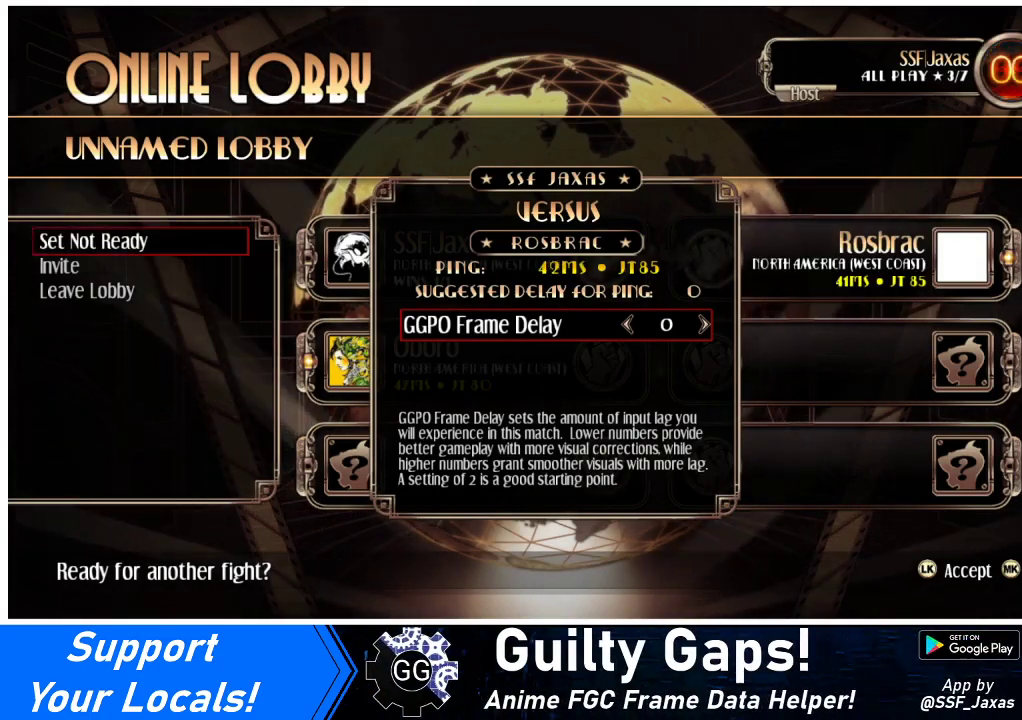
{"buttons": ["CROSS"], "events": []}
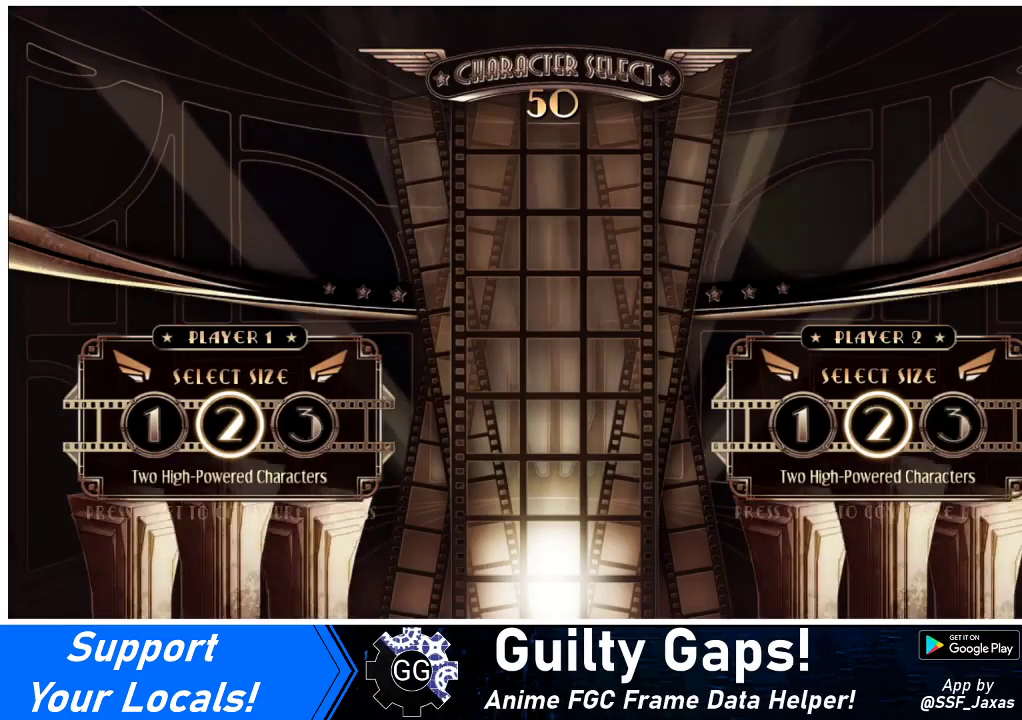
{"buttons": ["CROSS"], "events": []}
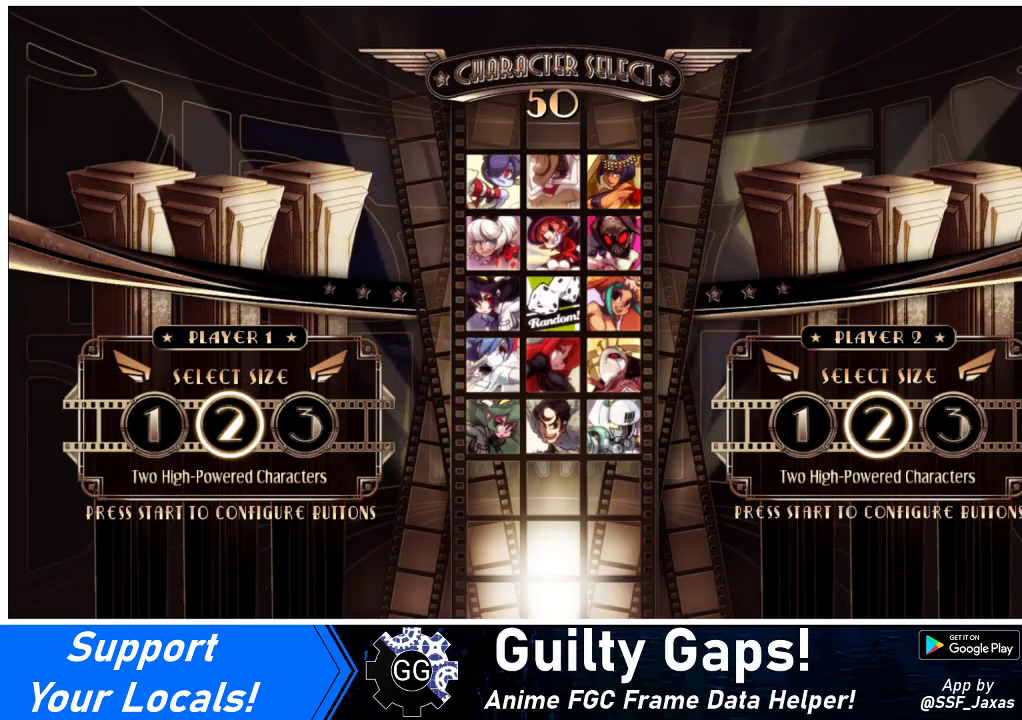
{"buttons": ["CROSS"], "events": []}
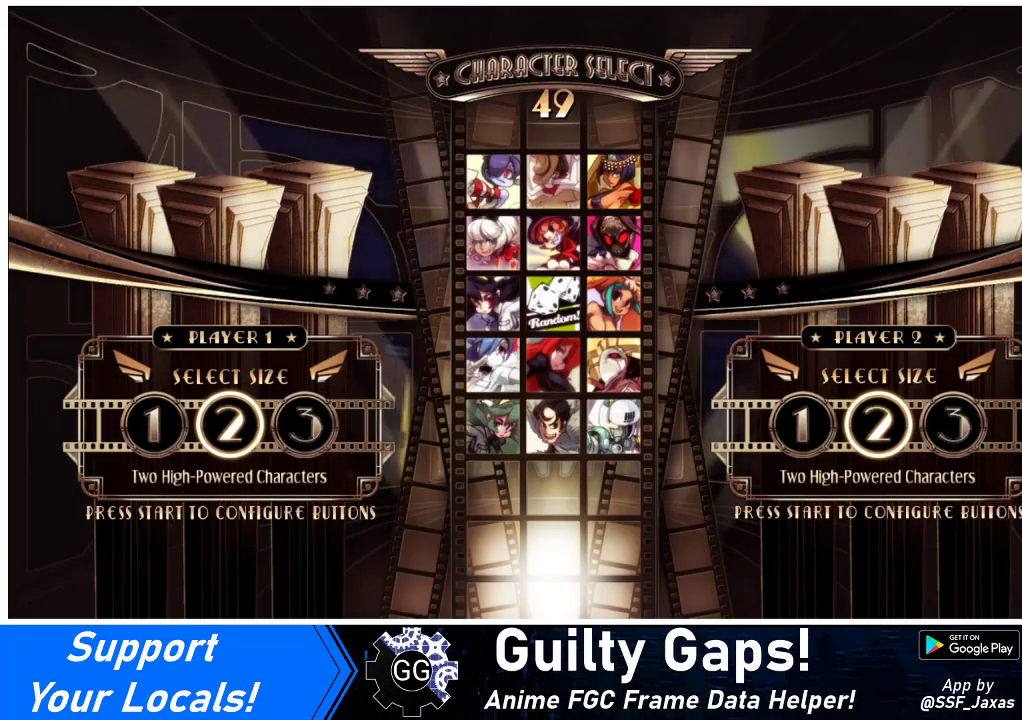
{"buttons": ["CROSS"], "events": []}
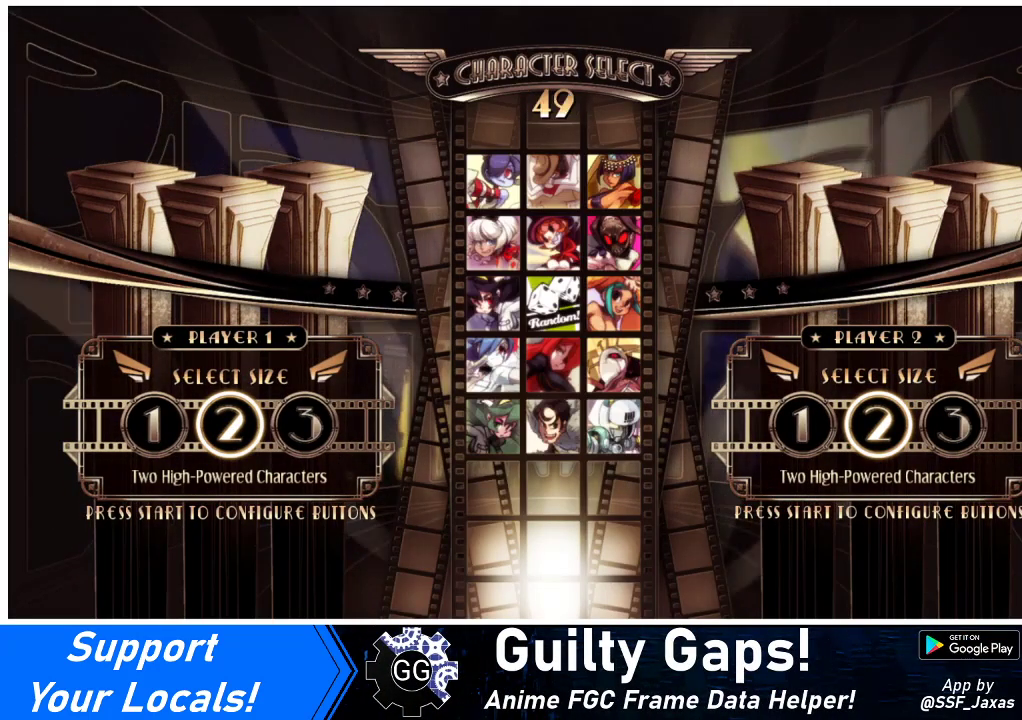
{"buttons": [], "events": [[433, "CROSS", "up"]]}
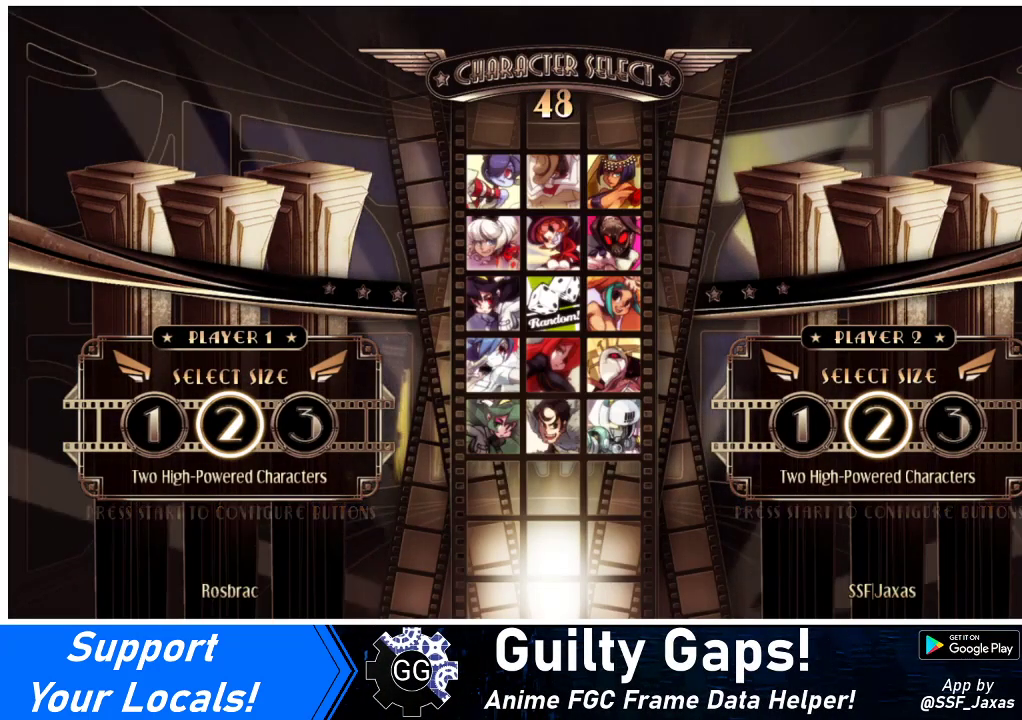
{"buttons": [], "events": [[400, "DPAD_LEFT", "down"], [500, "DPAD_LEFT", "up"]]}
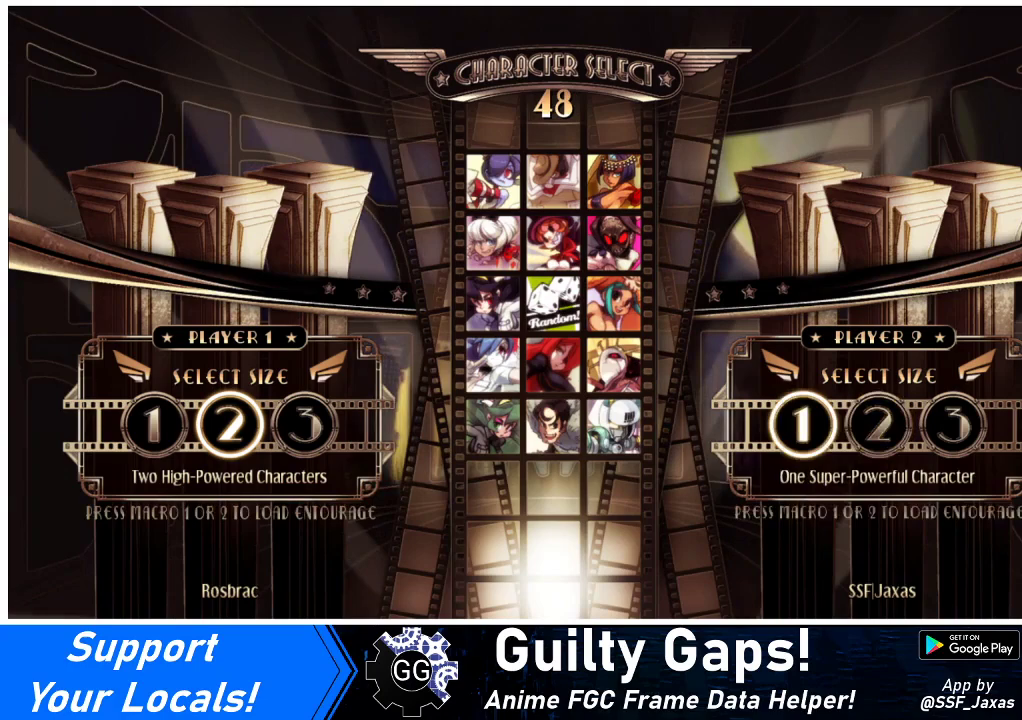
{"buttons": [], "events": [[133, "CROSS", "down"], [233, "CROSS", "up"]]}
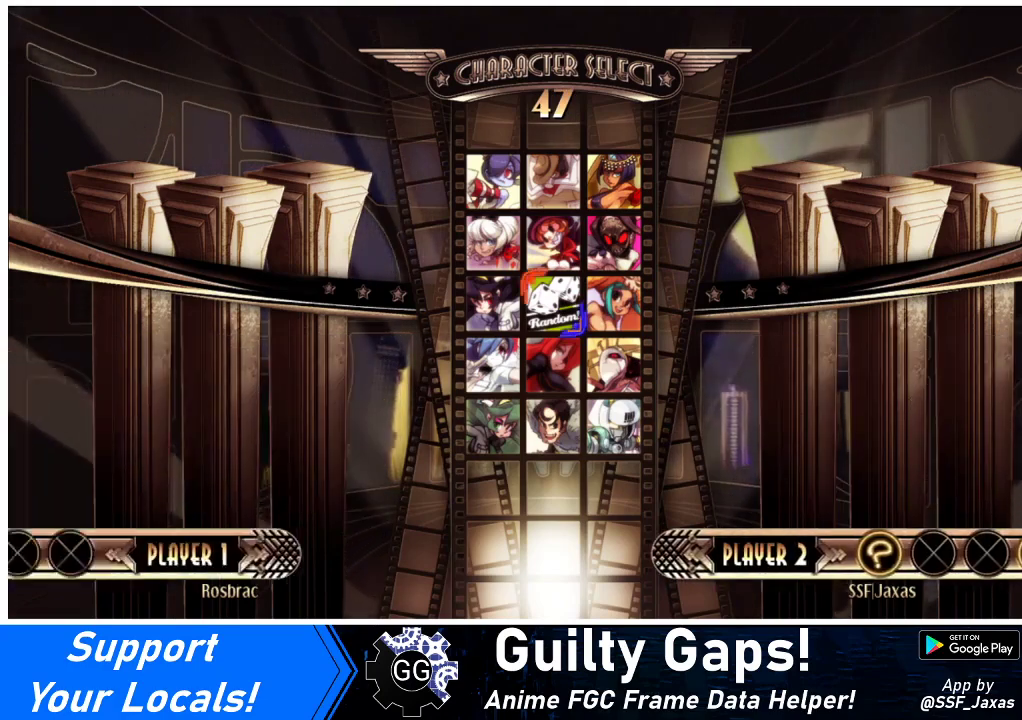
{"buttons": [], "events": [[67, "DPAD_LEFT", "down"], [133, "DPAD_LEFT", "up"], [333, "DPAD_DOWN", "down"], [400, "DPAD_DOWN", "up"]]}
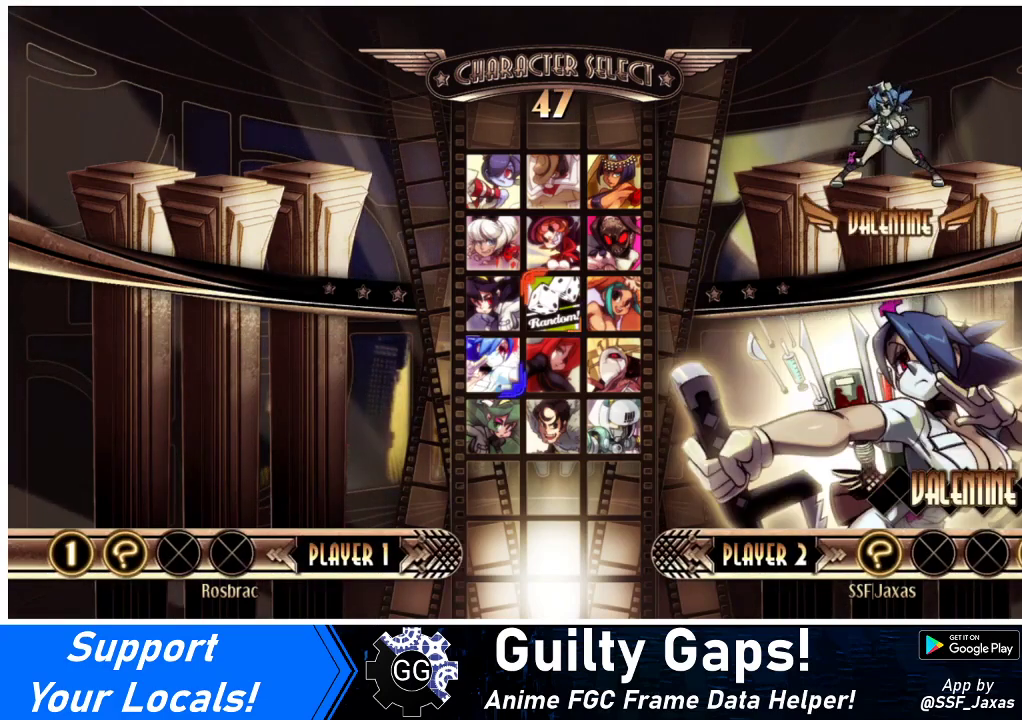
{"buttons": [], "events": []}
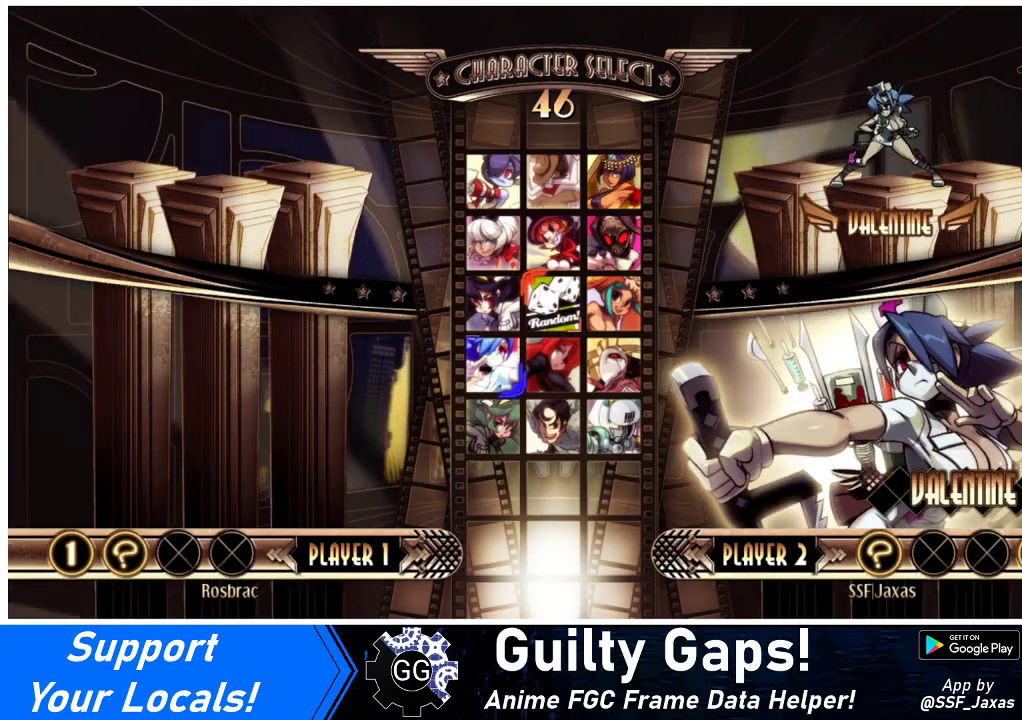
{"buttons": ["R1"], "events": [[467, "R1", "down"]]}
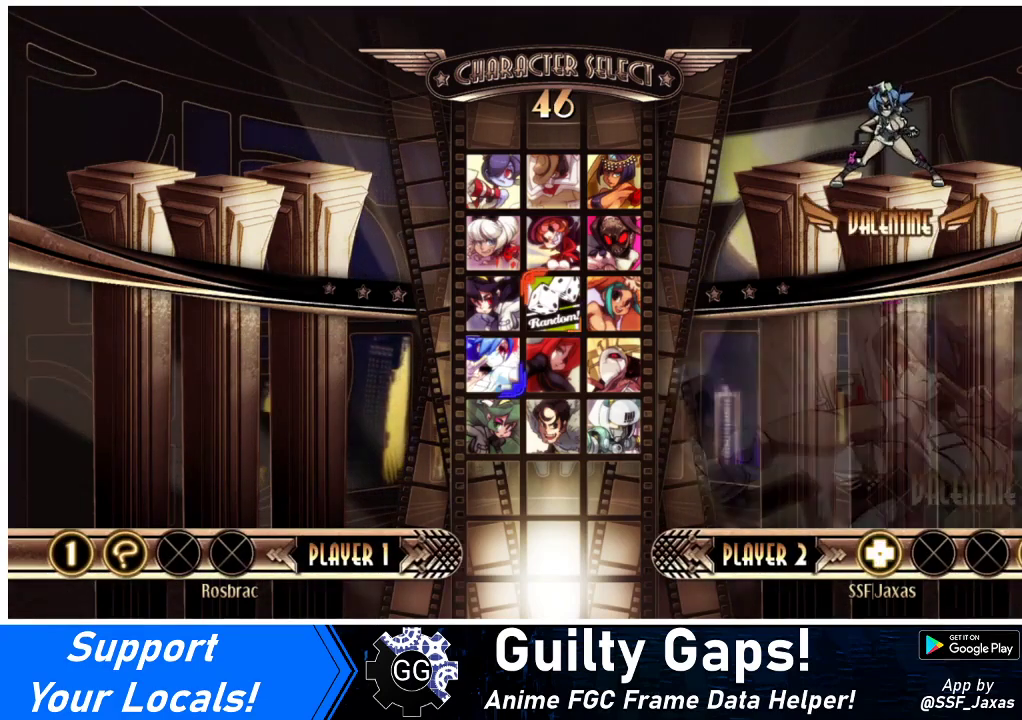
{"buttons": [], "events": [[33, "R1", "up"]]}
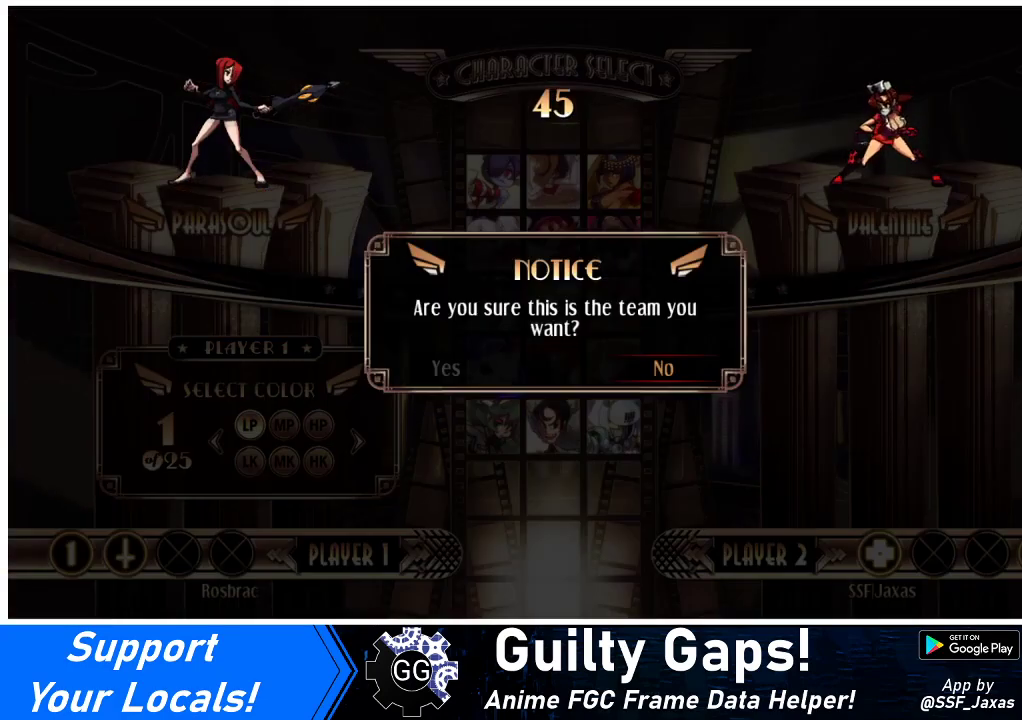
{"buttons": [], "events": []}
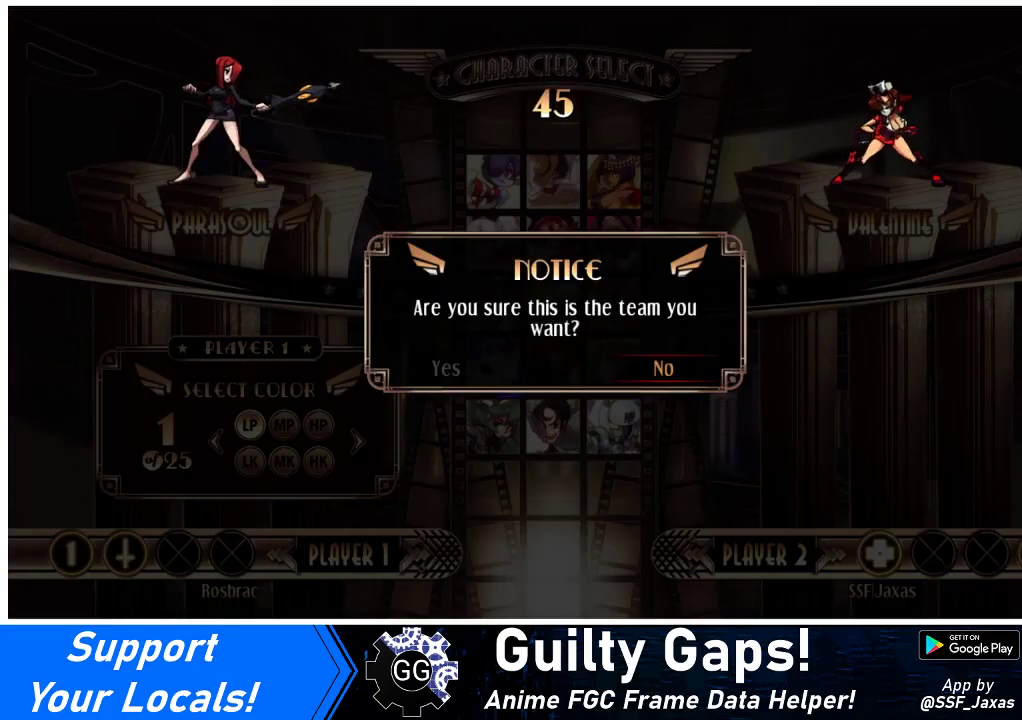
{"buttons": [], "events": [[267, "CIRCLE", "down"], [333, "CIRCLE", "up"]]}
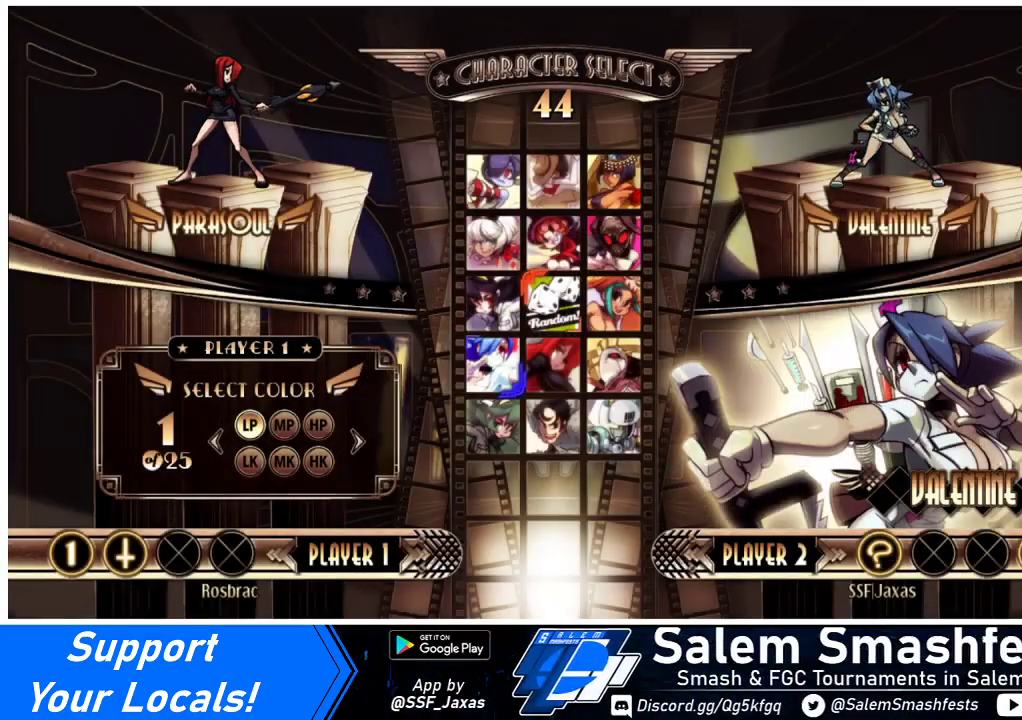
{"buttons": [], "events": []}
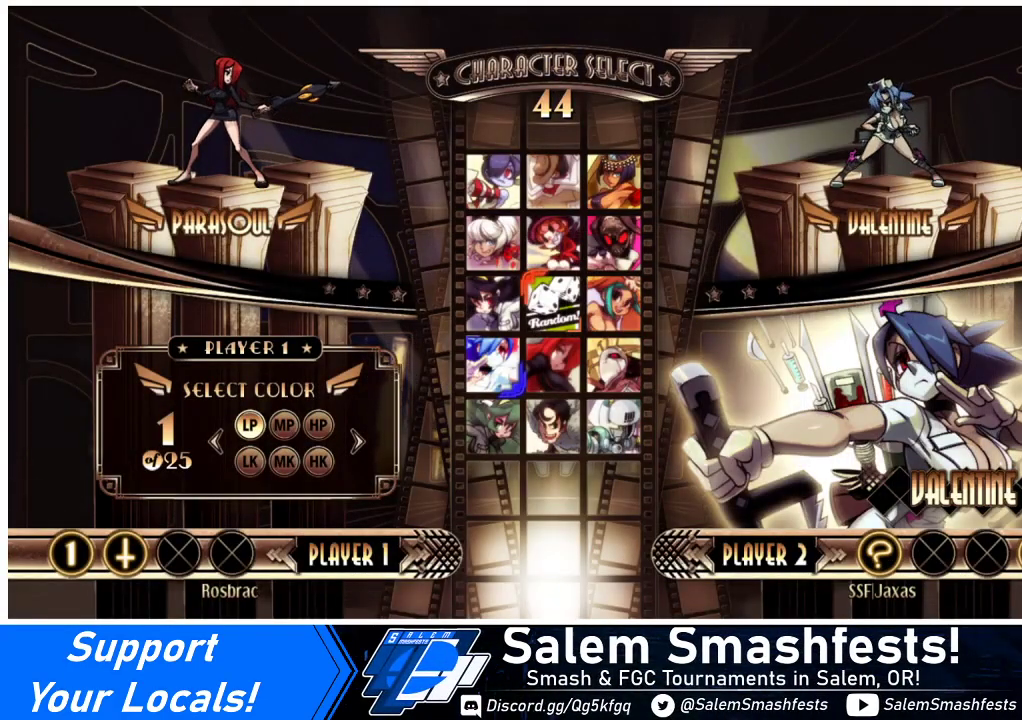
{"buttons": [], "events": [[200, "DPAD_DOWN", "down"], [267, "DPAD_DOWN", "up"], [400, "DPAD_UP", "down"], [500, "DPAD_UP", "up"]]}
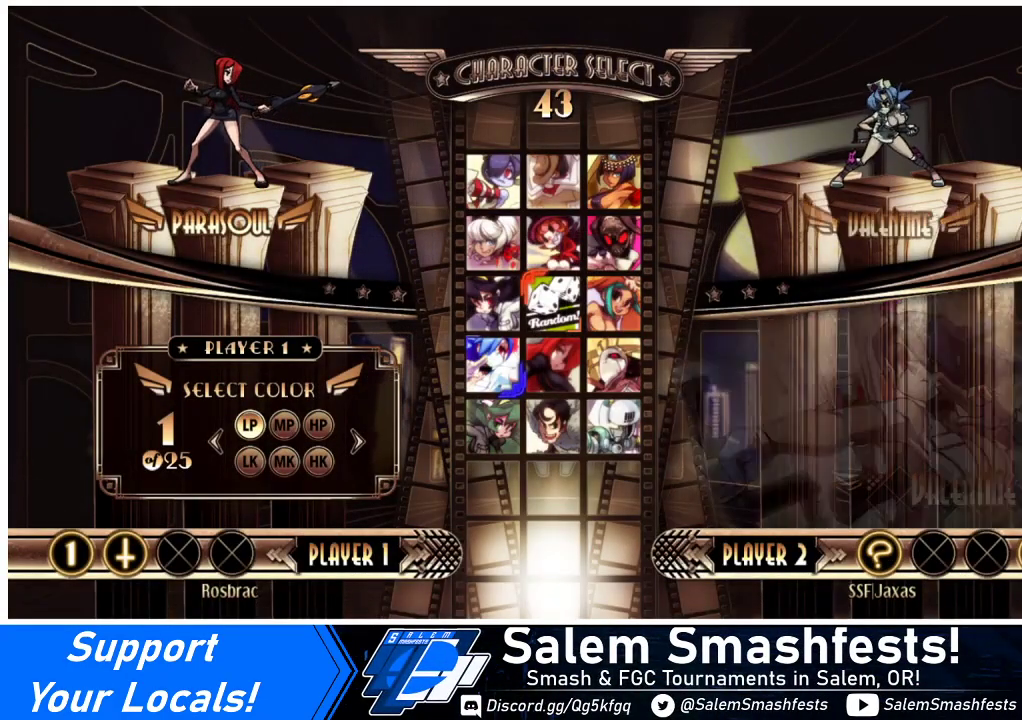
{"buttons": [], "events": [[267, "CIRCLE", "down"], [267, "CROSS", "down"], [333, "CIRCLE", "up"], [333, "CROSS", "up"]]}
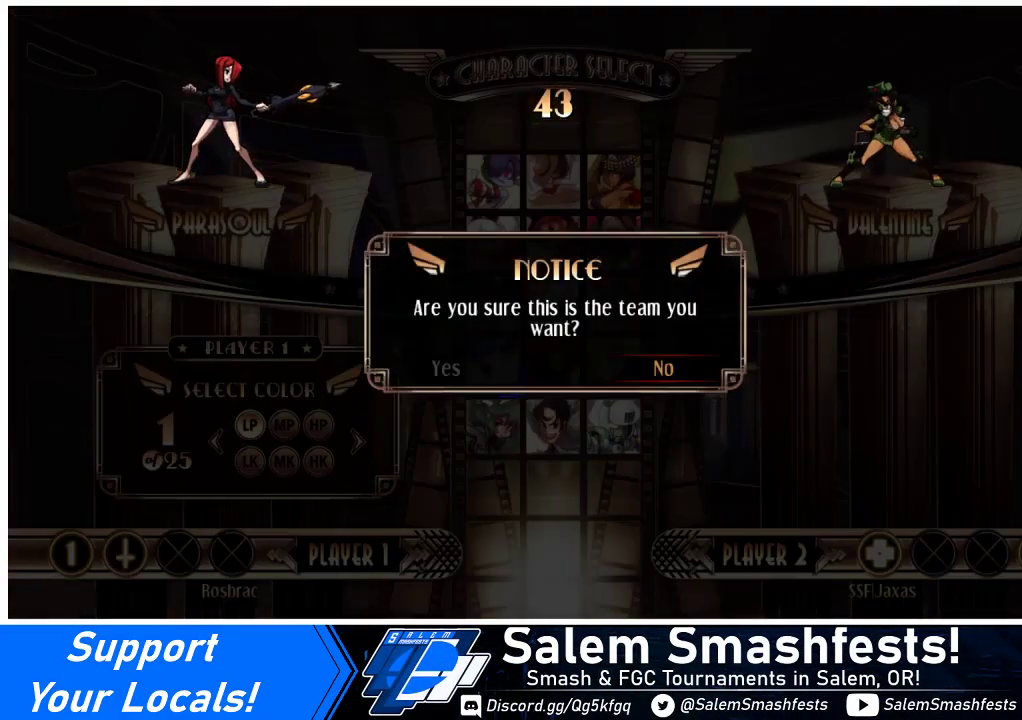
{"buttons": [], "events": []}
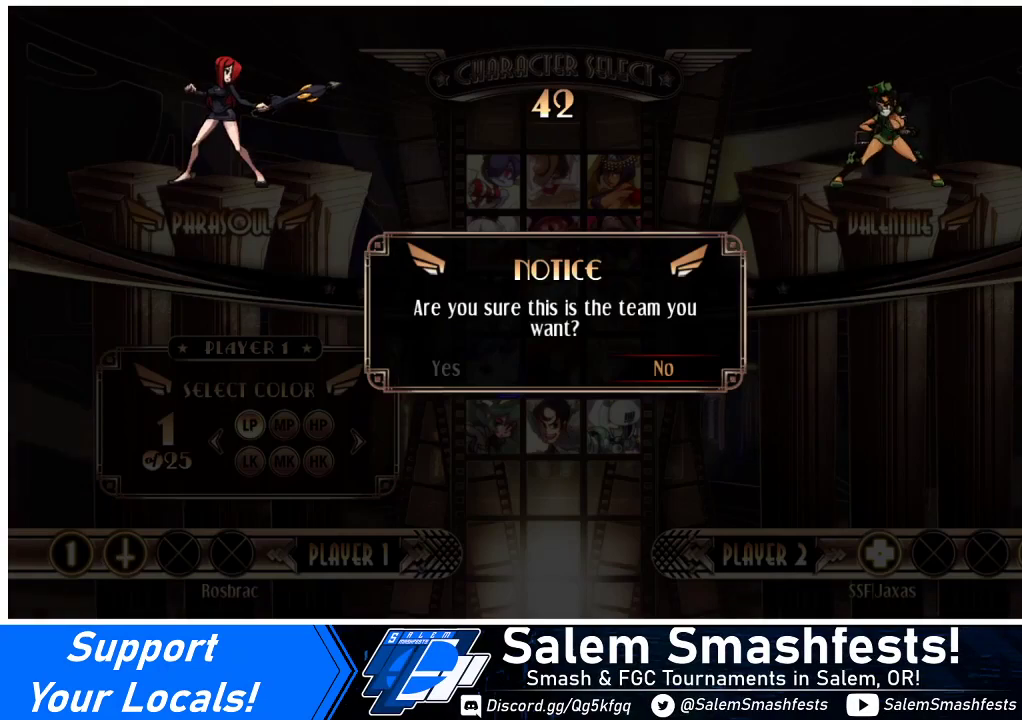
{"buttons": [], "events": [[233, "CIRCLE", "down"], [300, "CIRCLE", "up"]]}